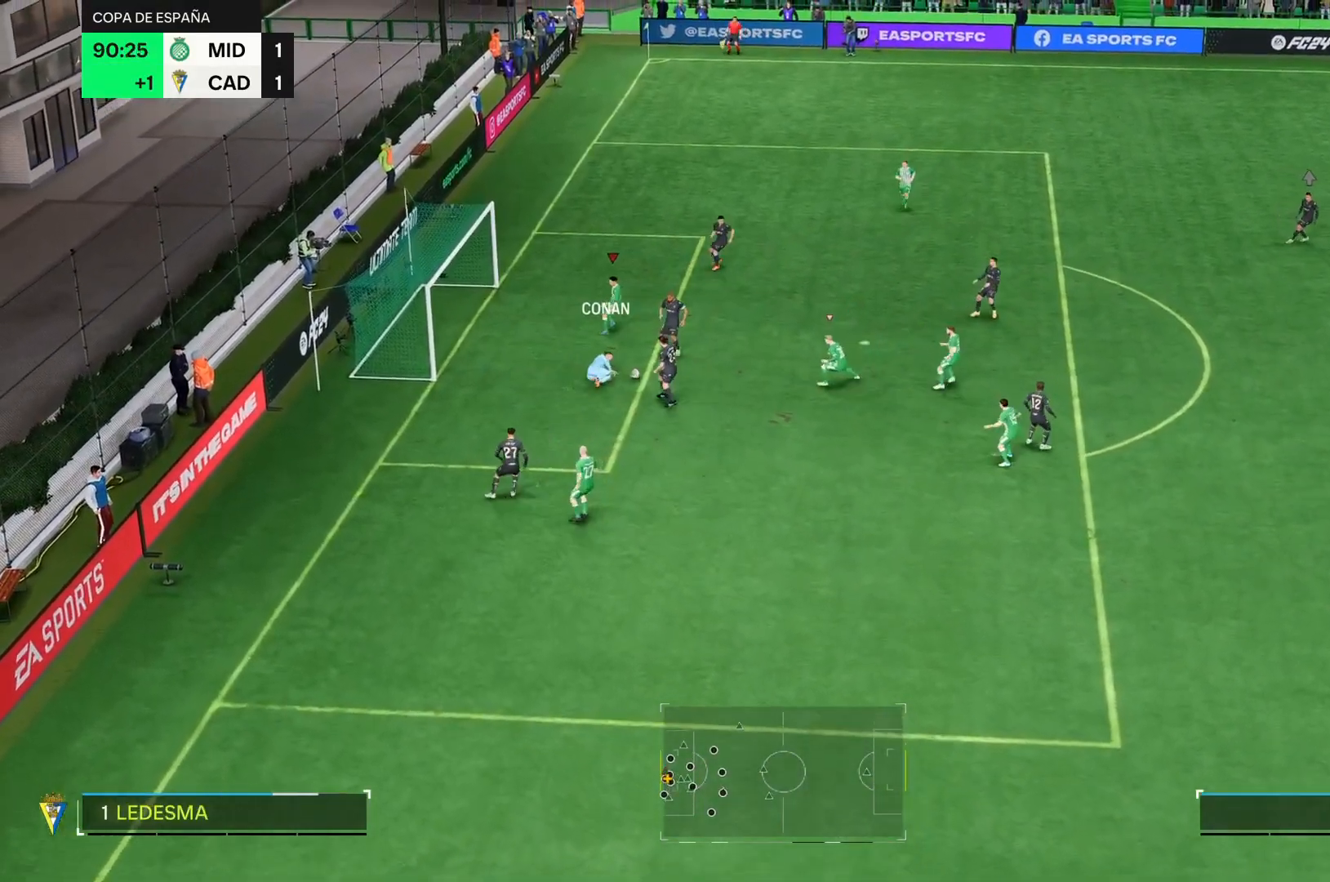
Gameplay with a controller (PlayStation layout); each line is a JSON object with the inputs held at the frame after it. "events" lists button and stick changes between this image and that frame as [ms after this image, input, new state], when the widget could be followed in between. Not read: L3 R3.
{"buttons": ["R2"], "left_stick": "left", "right_stick": "center"}
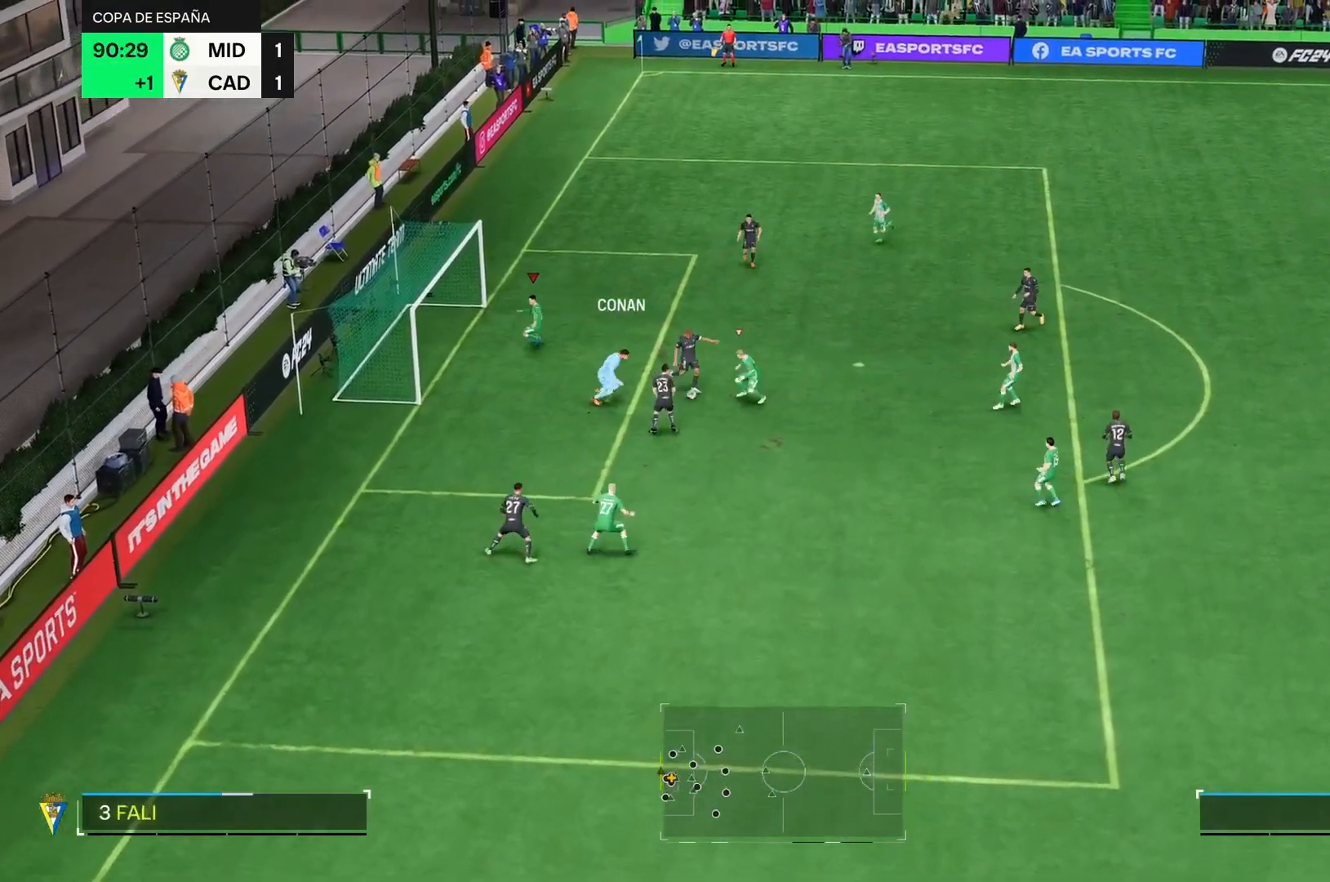
{"buttons": ["R2"], "left_stick": "left", "right_stick": "center", "events": []}
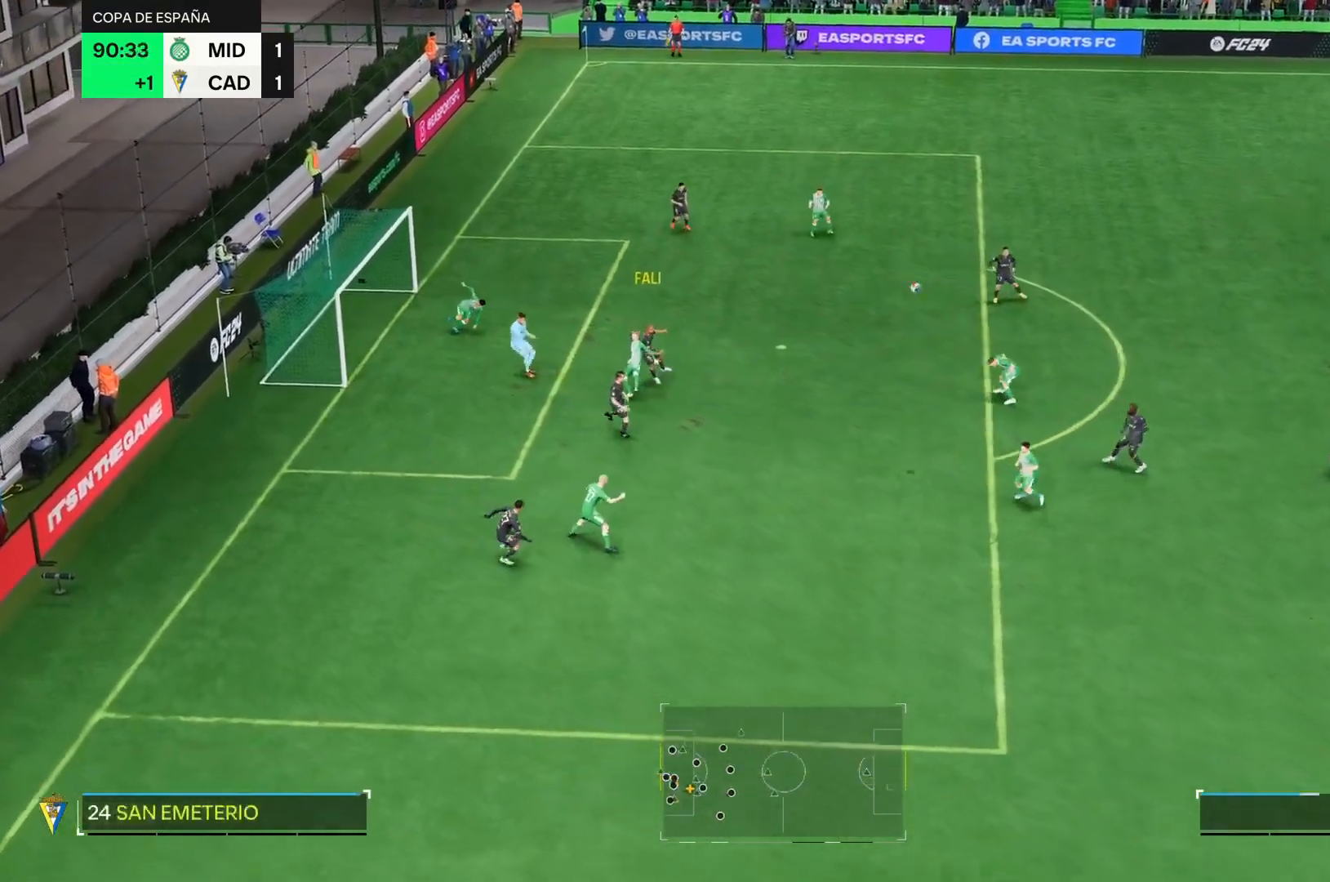
{"buttons": [], "left_stick": "down-right", "right_stick": "center", "events": [[134, "R2", "up"], [217, "left_stick", "down-right"]]}
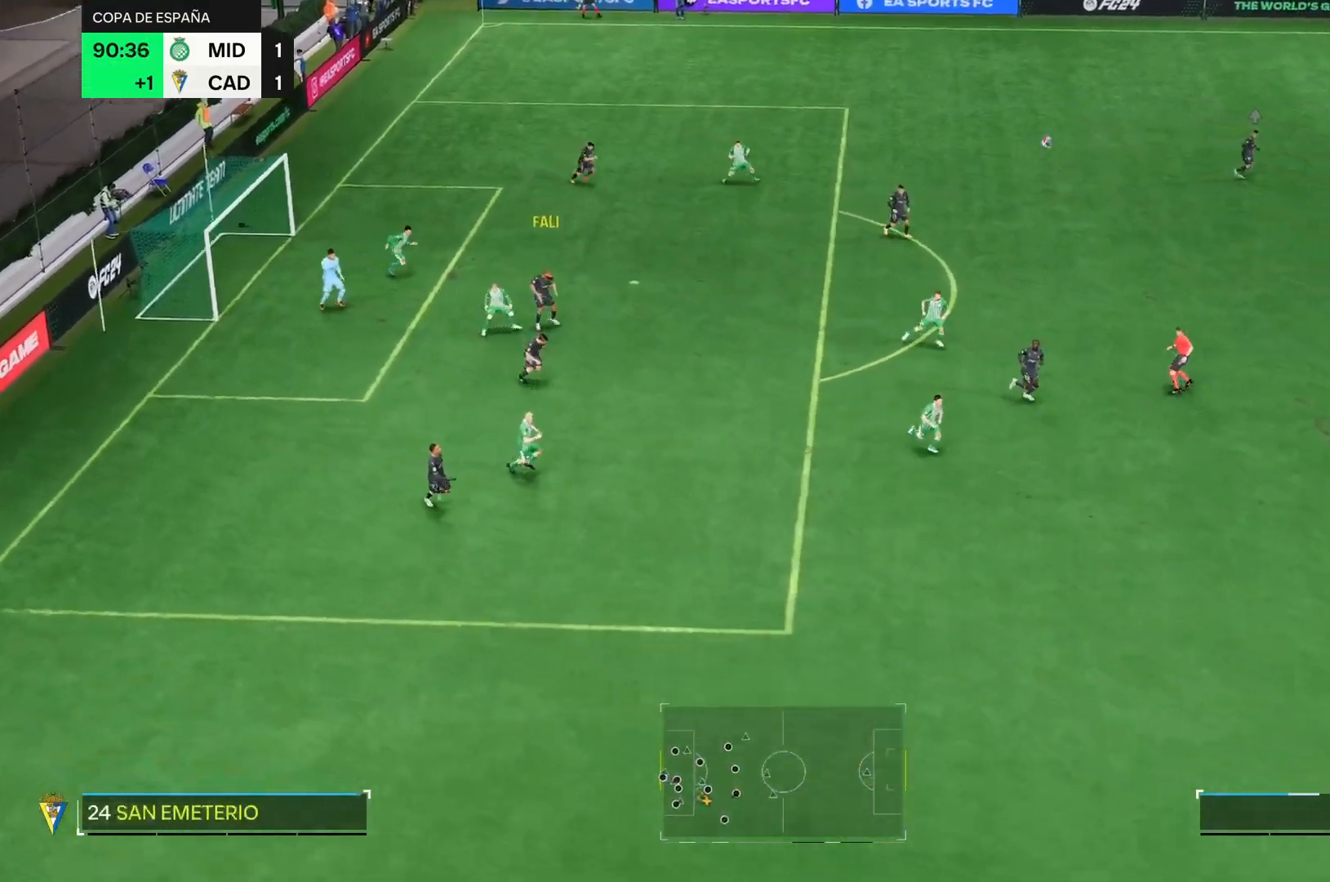
{"buttons": [], "left_stick": "down-right", "right_stick": "center", "events": []}
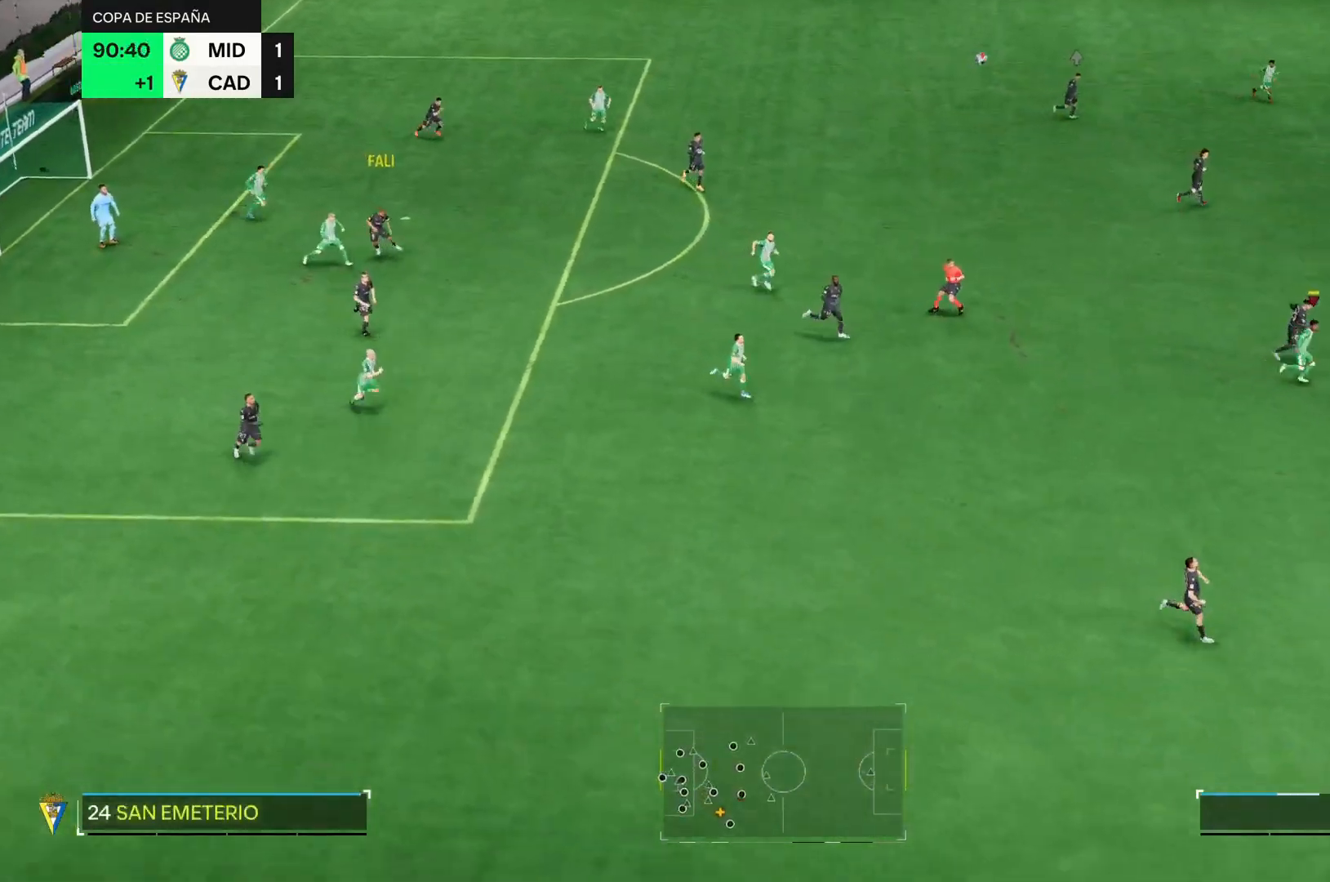
{"buttons": [], "left_stick": "down-right", "right_stick": "center", "events": []}
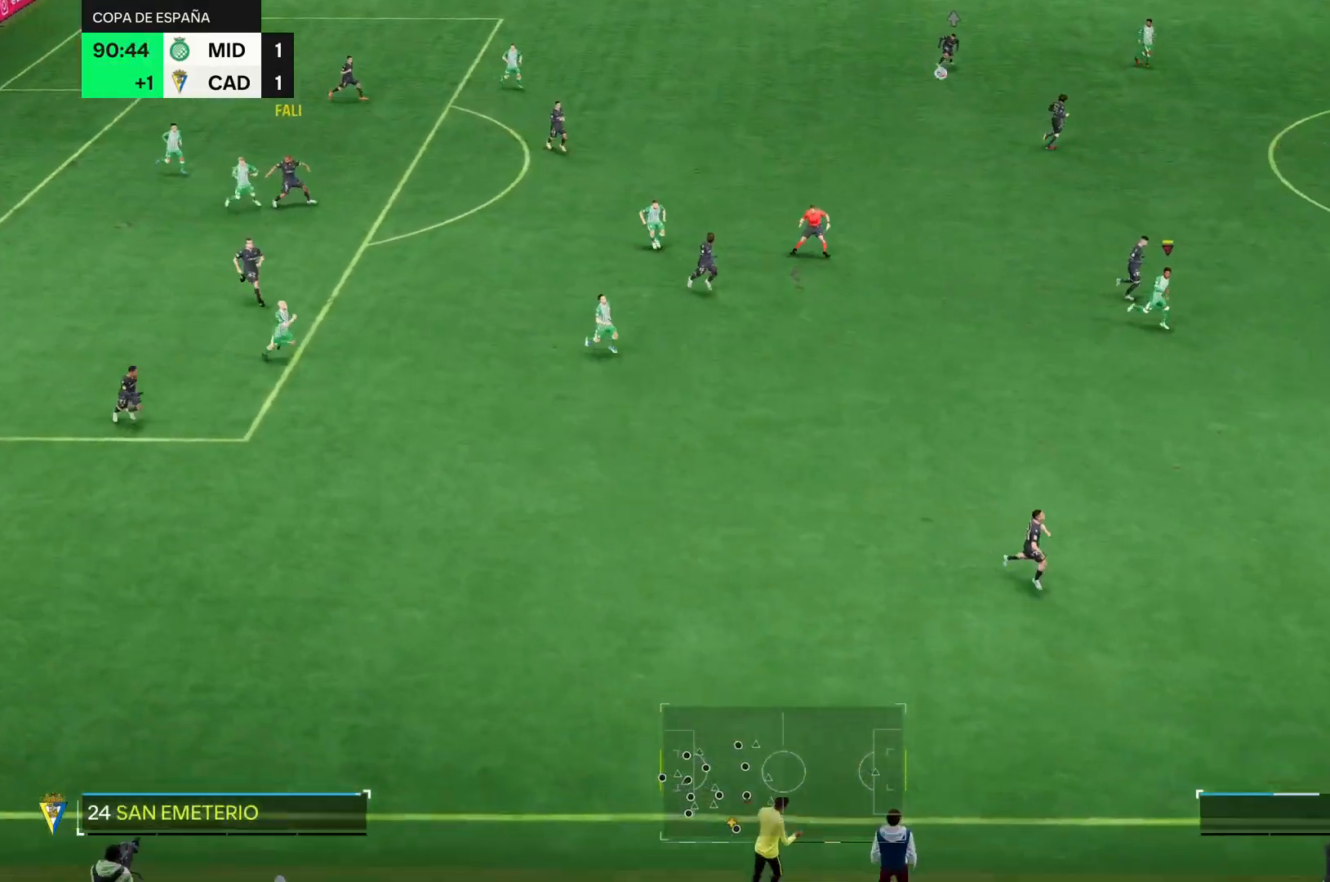
{"buttons": [], "left_stick": "down-right", "right_stick": "center", "events": []}